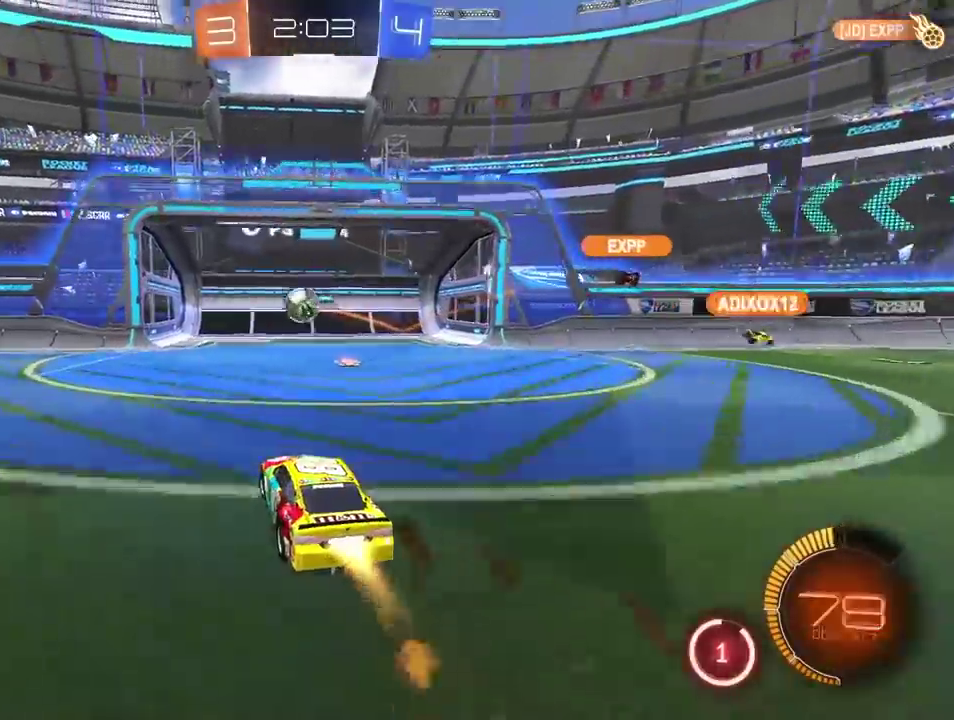
Gameplay with a controller (PlayStation layout); each line is a JSON object with the inputs held at the frame after it. "events" lists button and stick changes between this image and that frame as [ms after this image, input, new state], when the widget could be followed in between. This overlay highlights the sticks when they move; stick clicks (L3 R3) are not distinguishable. This document gives stick clicks only as held states, not as events. Not read: L1 R1 SELECT.
{"buttons": ["R2"], "left_stick": "center", "right_stick": "center", "events": [[217, "CIRCLE", "up"]]}
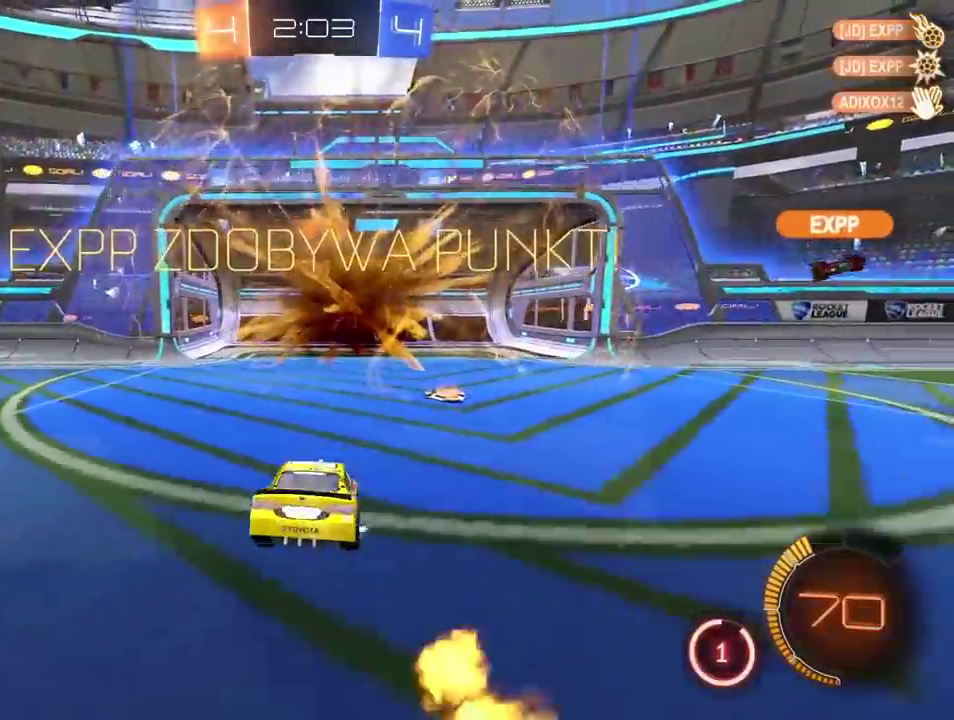
{"buttons": ["CIRCLE", "R2"], "left_stick": "center", "right_stick": "center", "events": [[350, "CIRCLE", "down"]]}
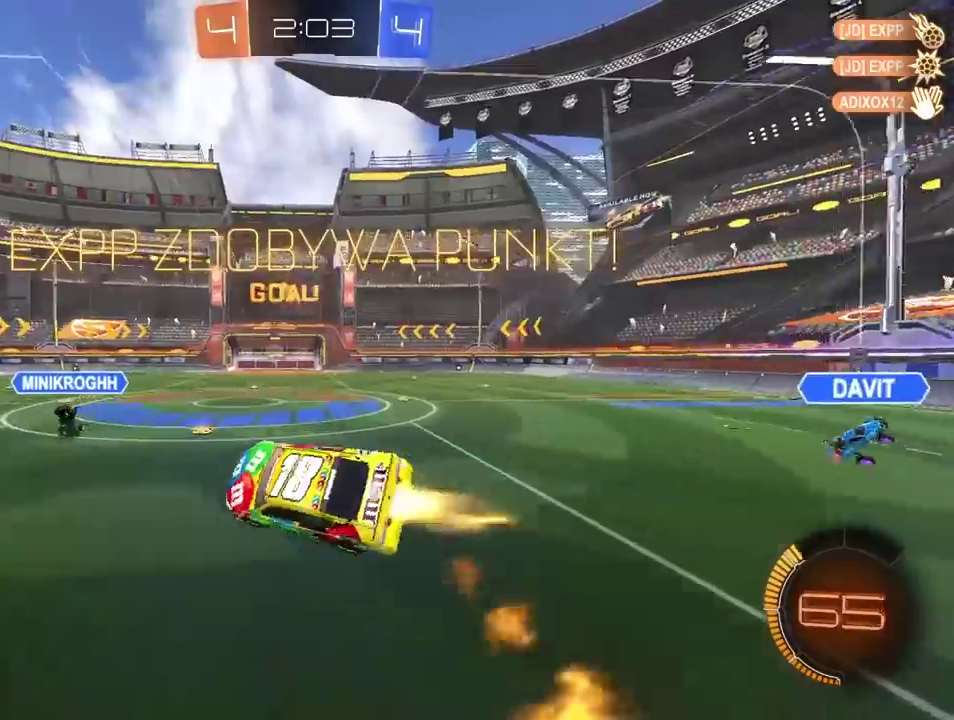
{"buttons": ["R2"], "left_stick": "up", "right_stick": "center"}
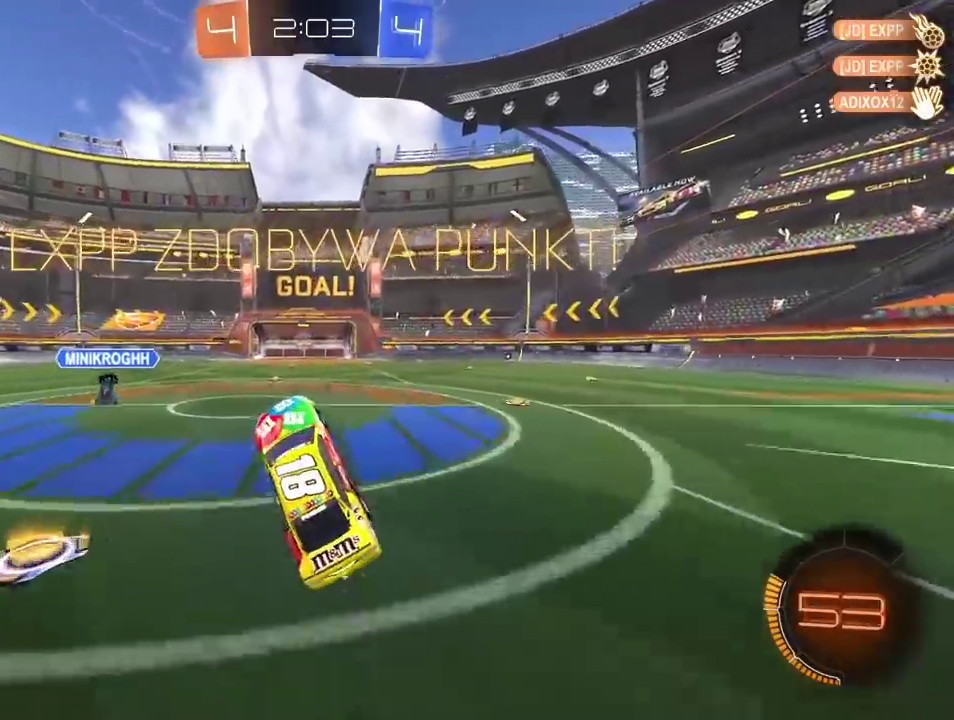
{"buttons": ["CIRCLE", "R2"], "left_stick": "up", "right_stick": "center", "events": [[17, "CIRCLE", "down"], [150, "CROSS", "down"], [400, "CROSS", "up"]]}
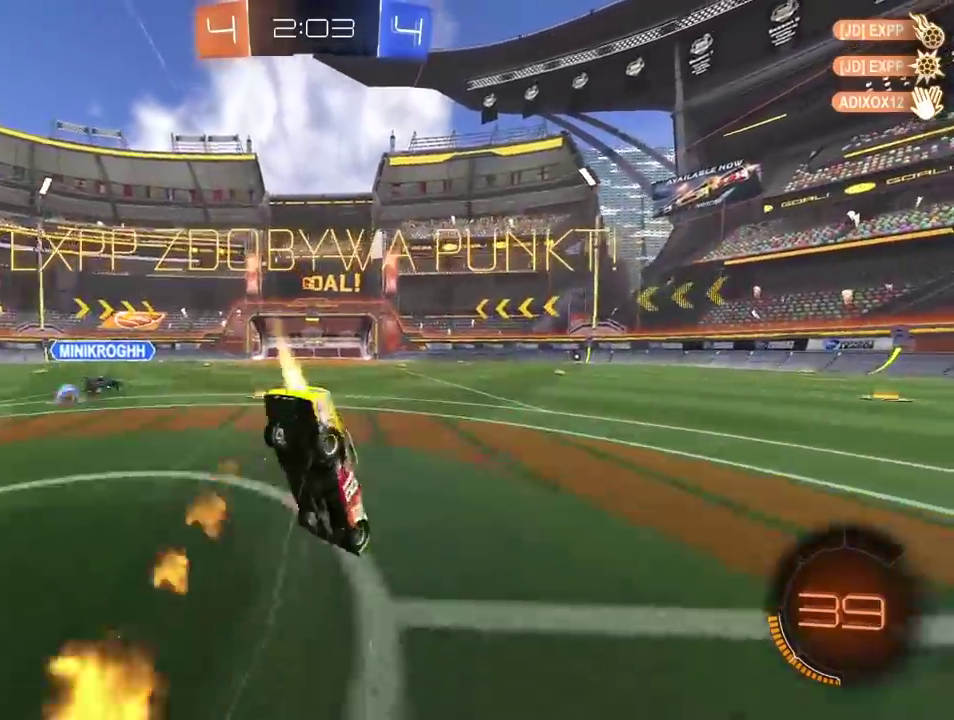
{"buttons": [], "left_stick": "up", "right_stick": "center", "events": [[117, "CIRCLE", "up"], [250, "R2", "up"]]}
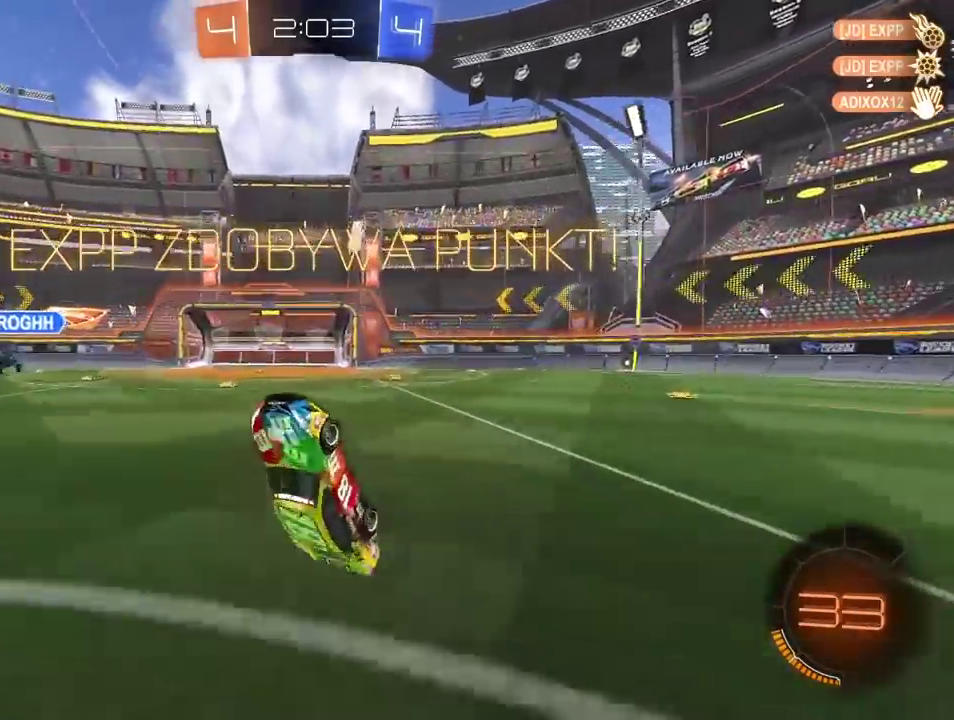
{"buttons": ["R2"], "left_stick": "center", "right_stick": "center"}
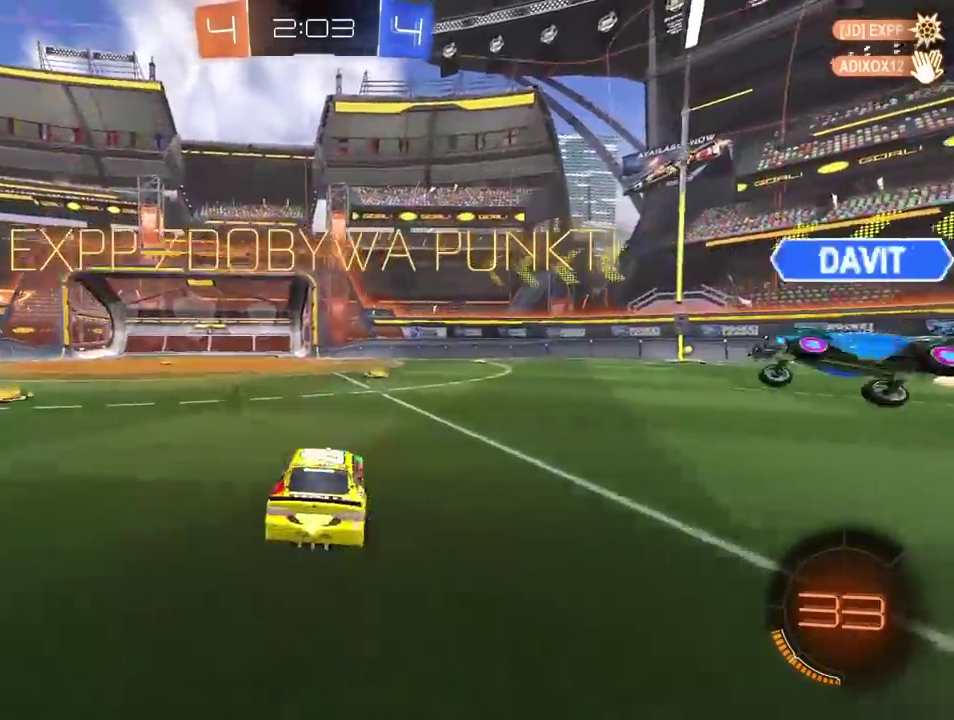
{"buttons": ["R2"], "left_stick": "right", "right_stick": "center"}
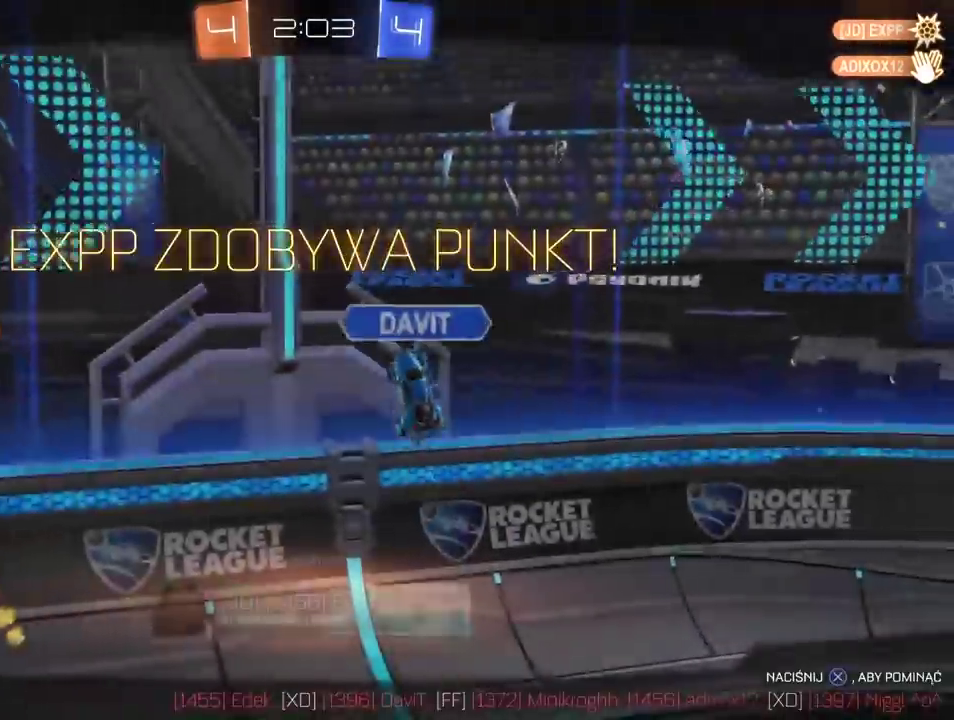
{"buttons": [], "left_stick": "center", "right_stick": "center"}
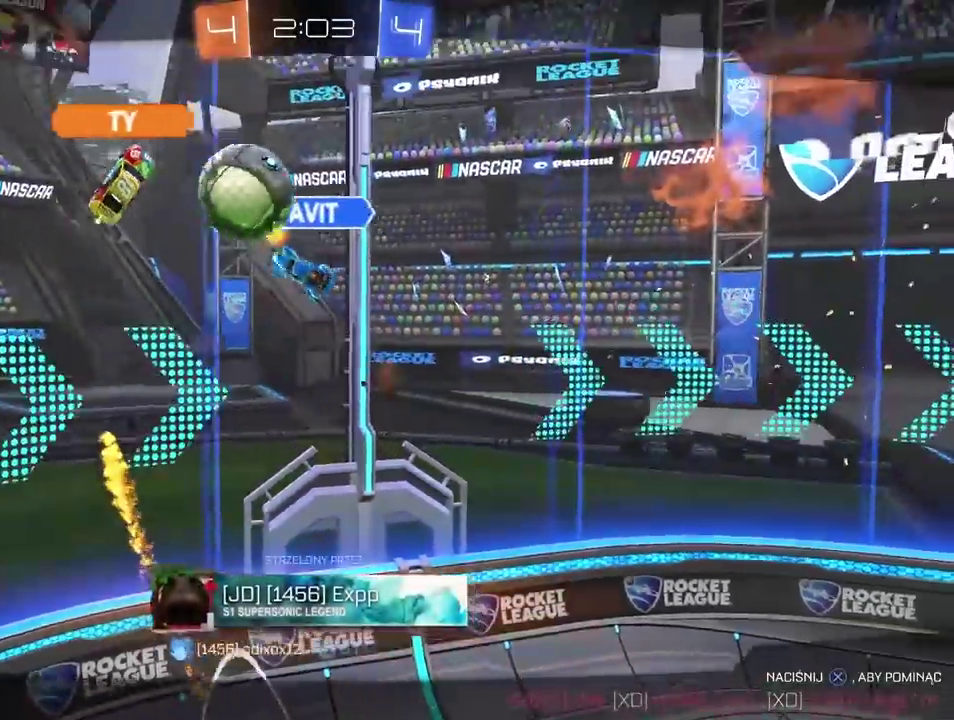
{"buttons": [], "left_stick": "center", "right_stick": "center", "events": [[33, "CROSS", "down"], [183, "CROSS", "up"]]}
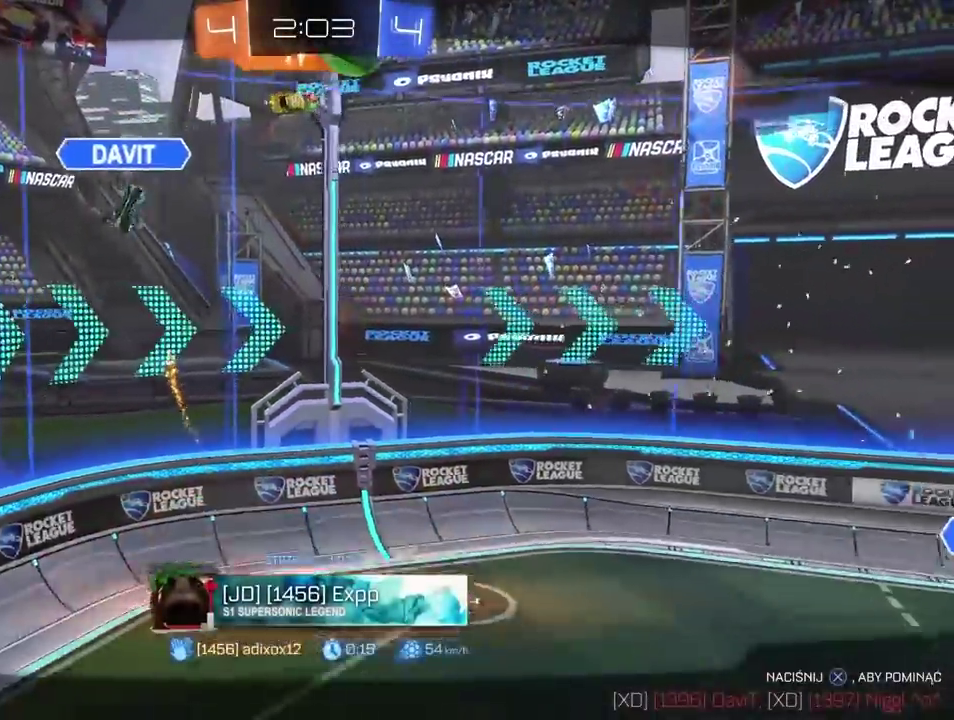
{"buttons": ["CROSS"], "left_stick": "center", "right_stick": "center", "events": [[483, "CROSS", "down"]]}
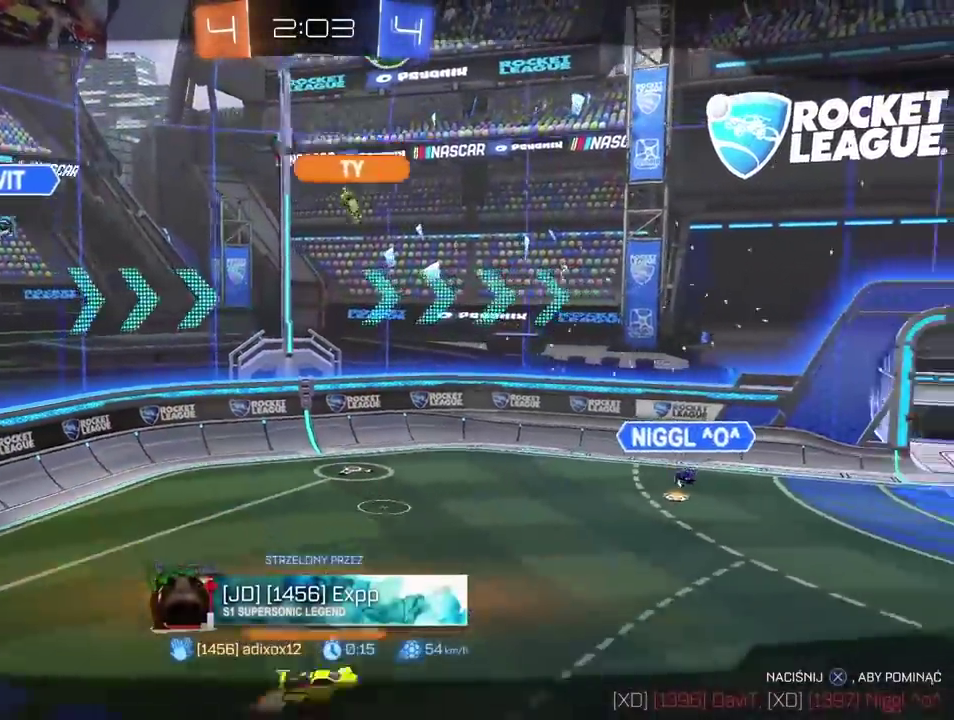
{"buttons": [], "left_stick": "center", "right_stick": "center", "events": [[117, "CROSS", "up"]]}
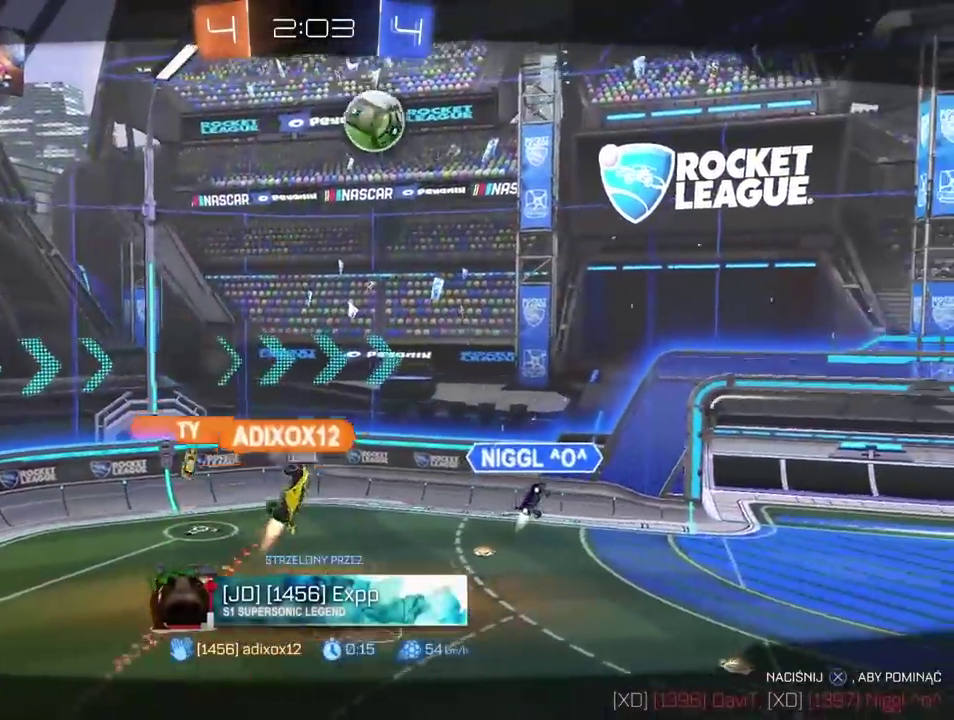
{"buttons": [], "left_stick": "center", "right_stick": "center", "events": [[300, "CROSS", "down"], [450, "CROSS", "up"]]}
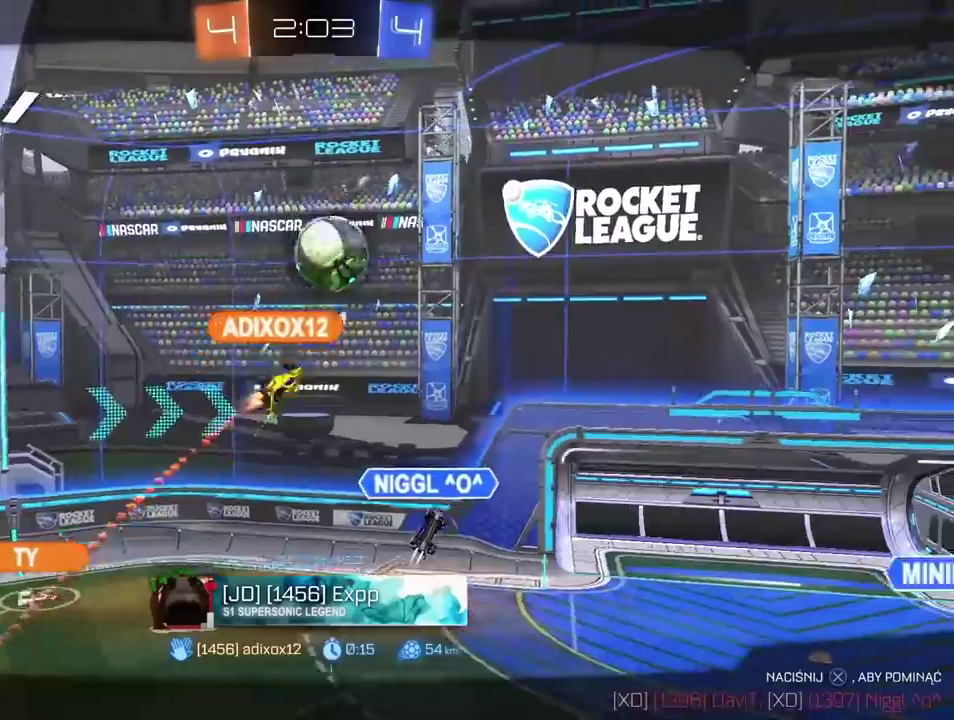
{"buttons": [], "left_stick": "center", "right_stick": "center", "events": [[117, "CROSS", "down"], [267, "CROSS", "up"]]}
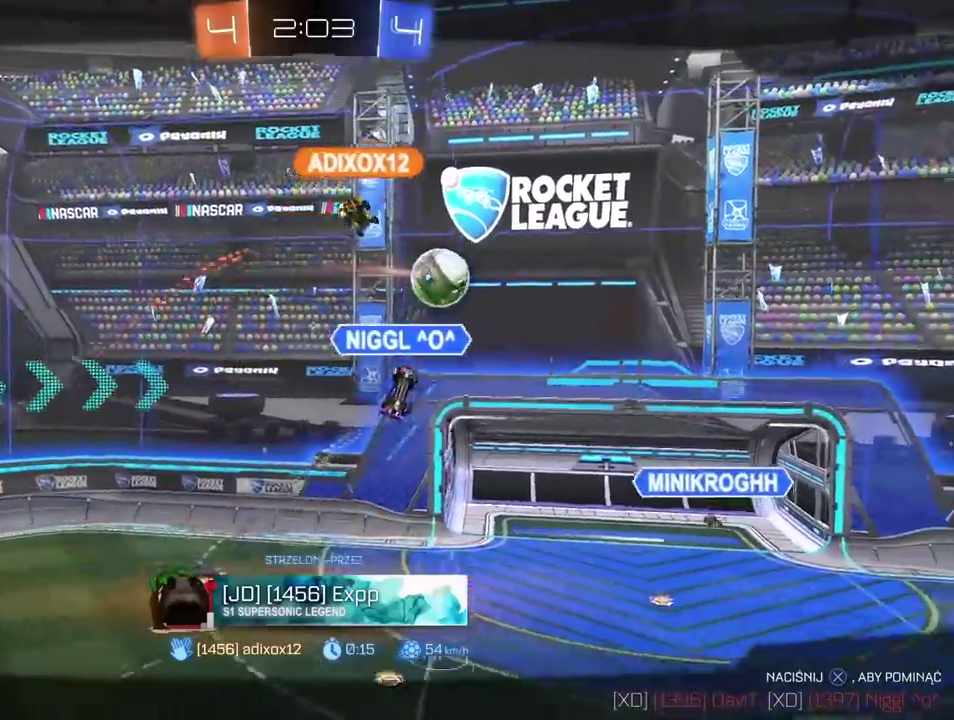
{"buttons": ["CROSS"], "left_stick": "center", "right_stick": "center", "events": [[200, "CROSS", "down"], [333, "CROSS", "up"], [450, "CROSS", "down"]]}
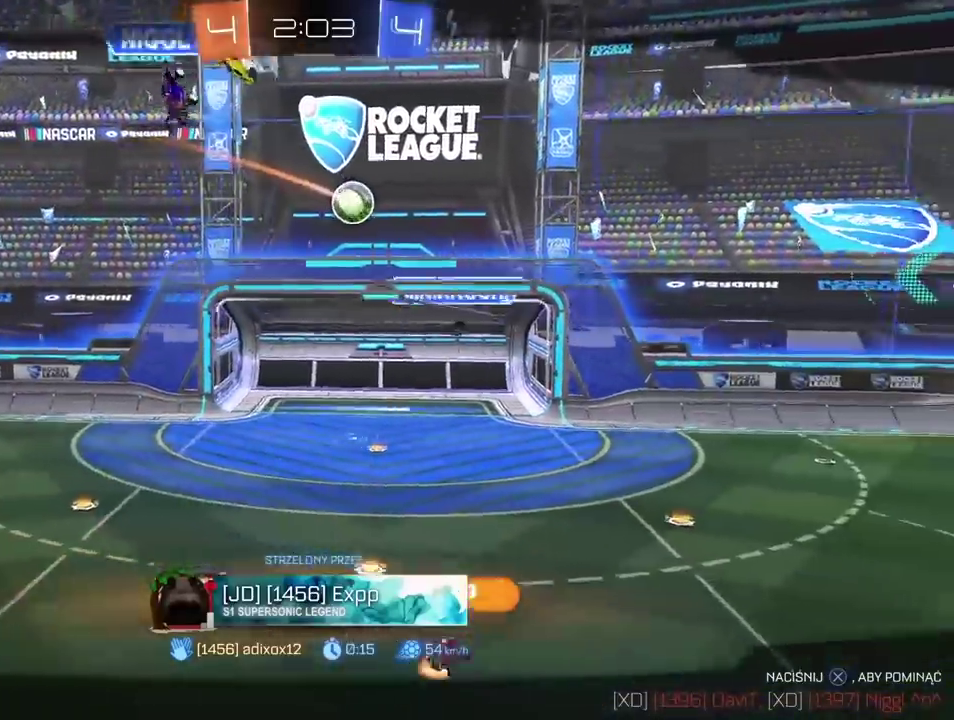
{"buttons": ["CROSS"], "left_stick": "center", "right_stick": "center", "events": [[50, "CROSS", "up"], [167, "CROSS", "down"], [300, "CROSS", "up"], [400, "CROSS", "down"]]}
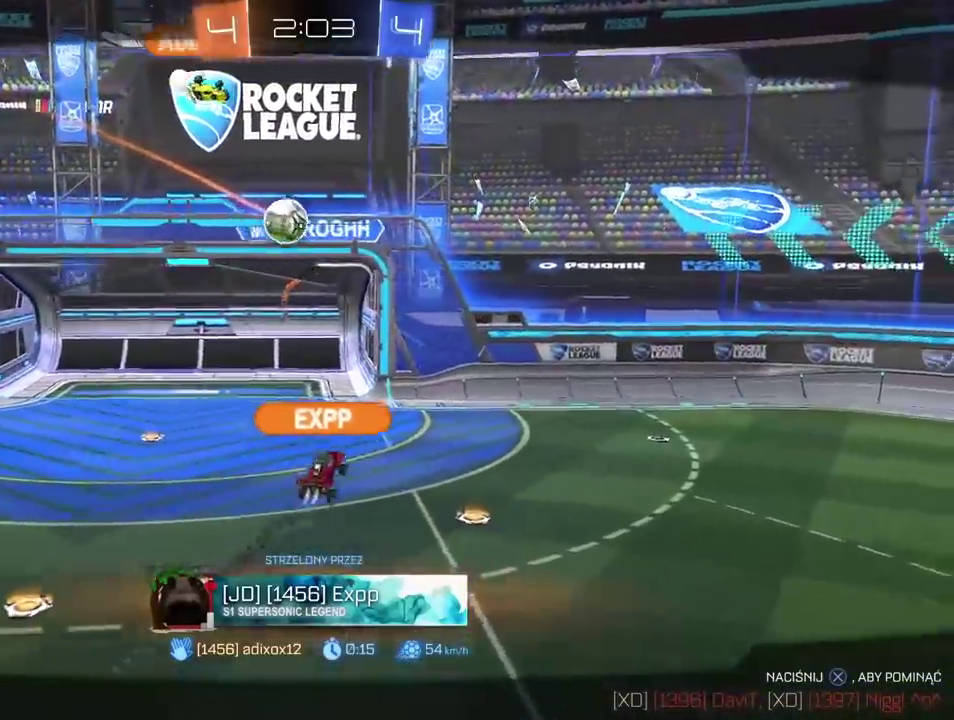
{"buttons": [], "left_stick": "center", "right_stick": "center", "events": [[33, "CROSS", "up"], [100, "CROSS", "down"], [217, "CROSS", "up"], [300, "CROSS", "down"], [450, "CROSS", "up"]]}
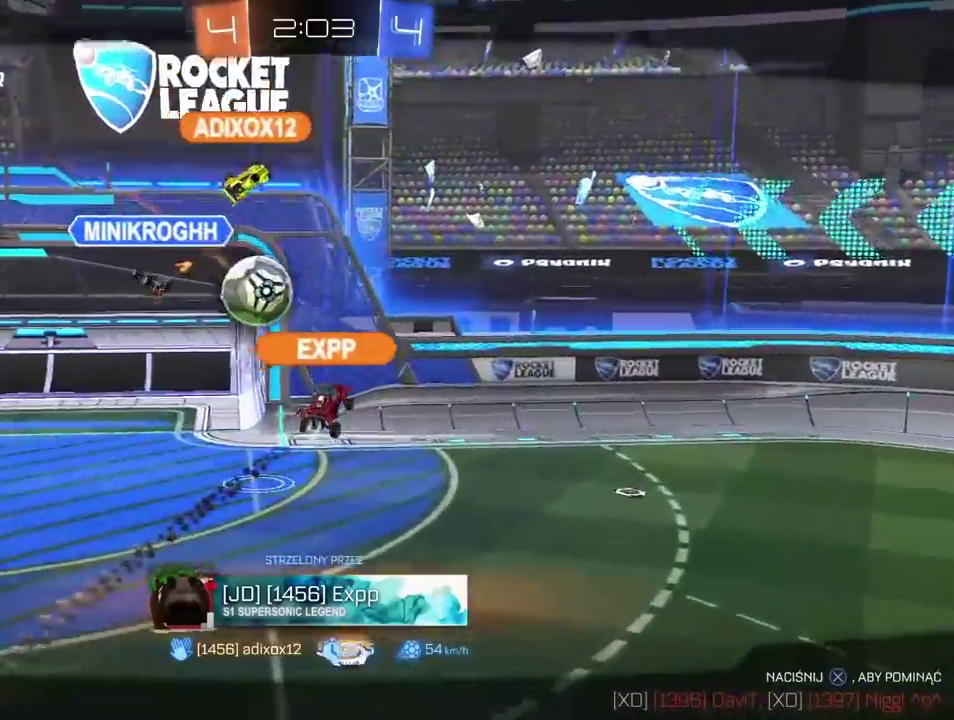
{"buttons": ["CIRCLE", "R2"], "left_stick": "center", "right_stick": "center", "events": [[17, "CROSS", "down"], [167, "CROSS", "up"], [183, "CIRCLE", "down"], [183, "R2", "down"]]}
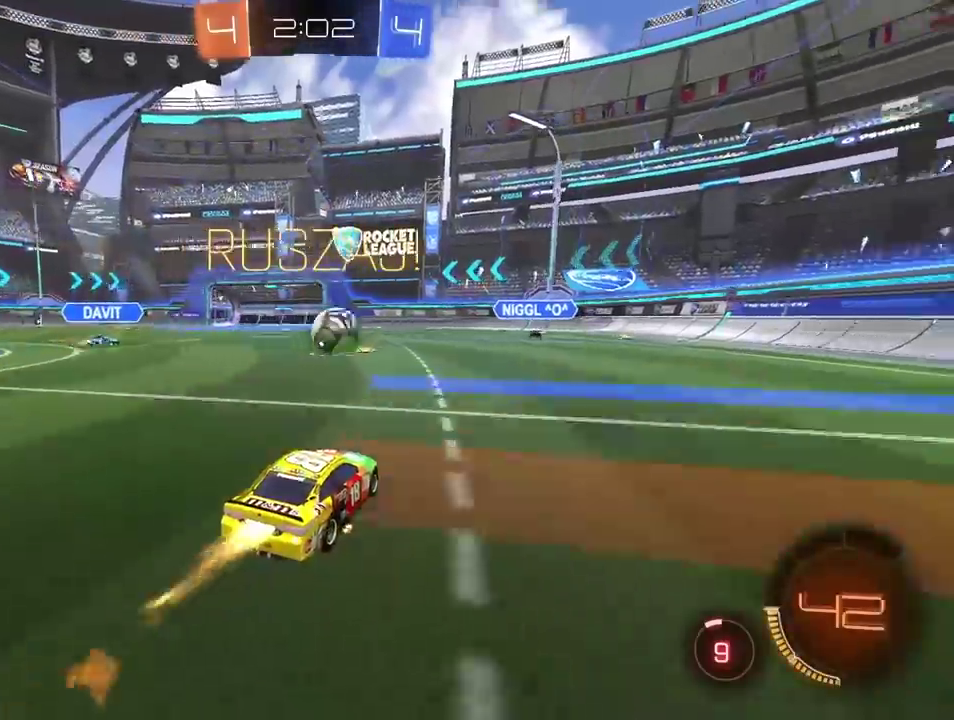
{"buttons": ["CROSS", "CIRCLE", "L2", "R2"], "left_stick": "up-right", "right_stick": "center"}
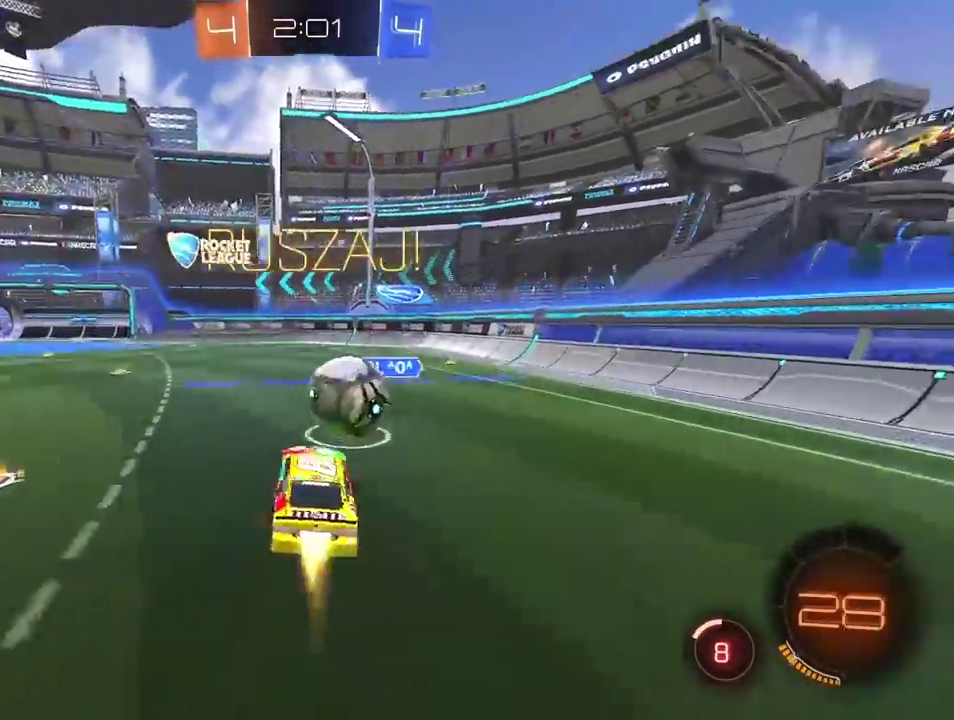
{"buttons": ["R2"], "left_stick": "center", "right_stick": "center"}